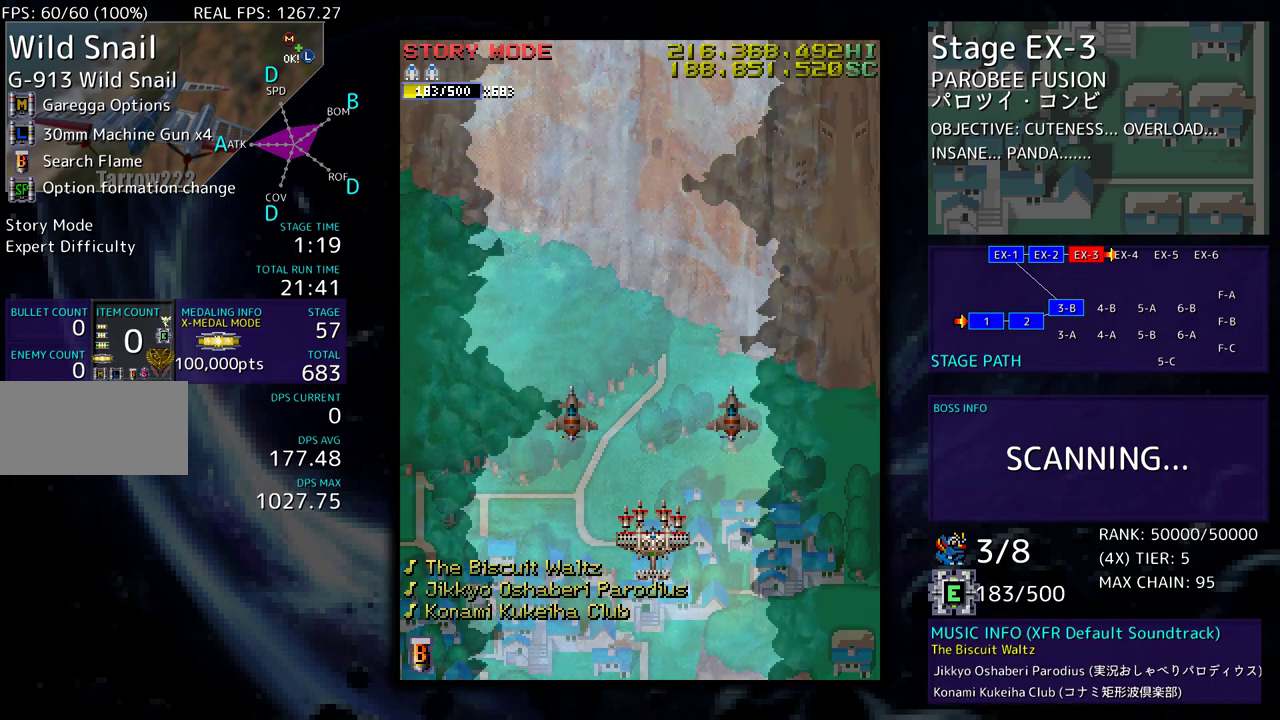
Gameplay with a controller; each line is a JSON object with the inputs held at the frame after it. "events" lists button and stick changes between this image and that frame as [ms after this image, input, new state], when the widget could be followed in between. Not read: L3 R3 other_buttons.
{"buttons": [], "events": []}
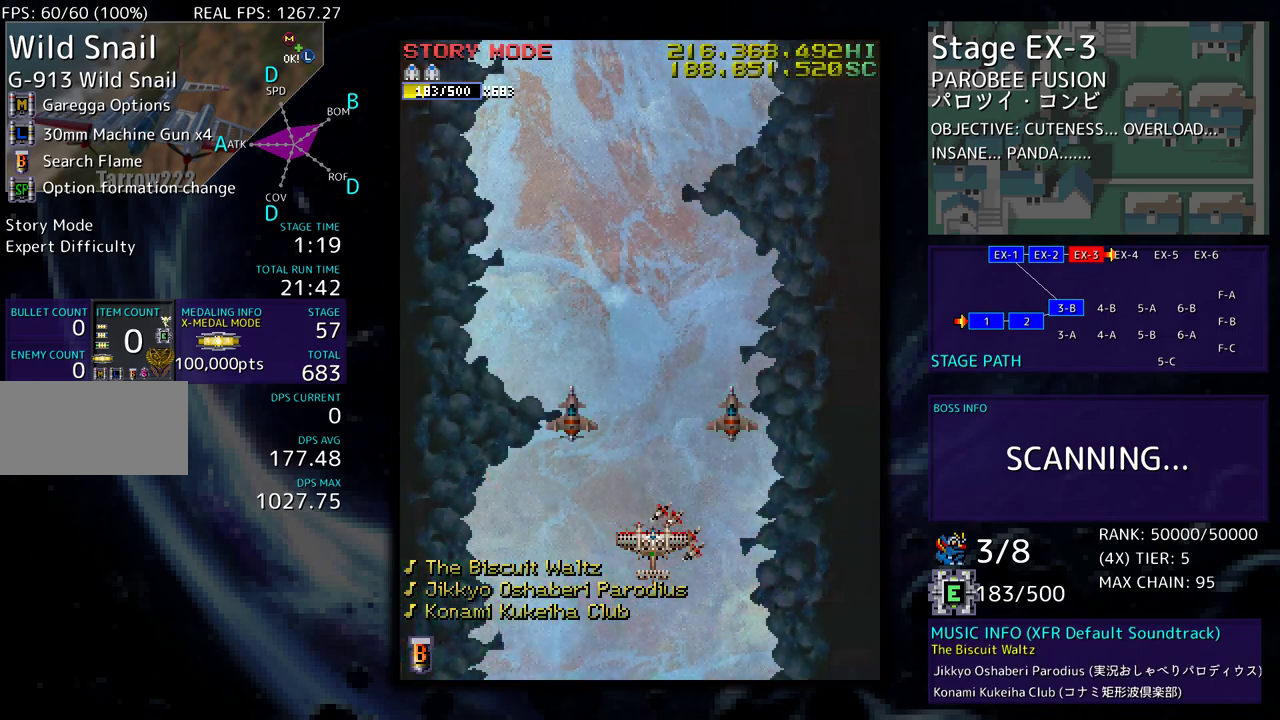
{"buttons": [], "events": []}
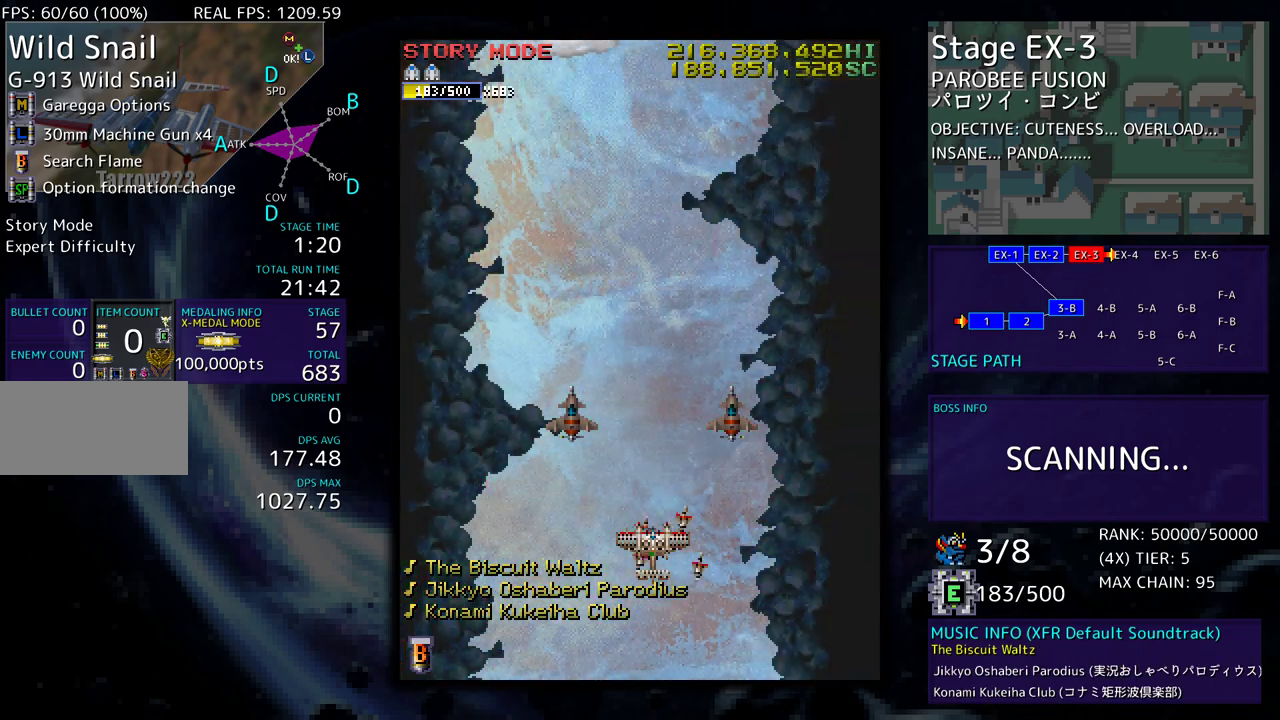
{"buttons": [], "events": []}
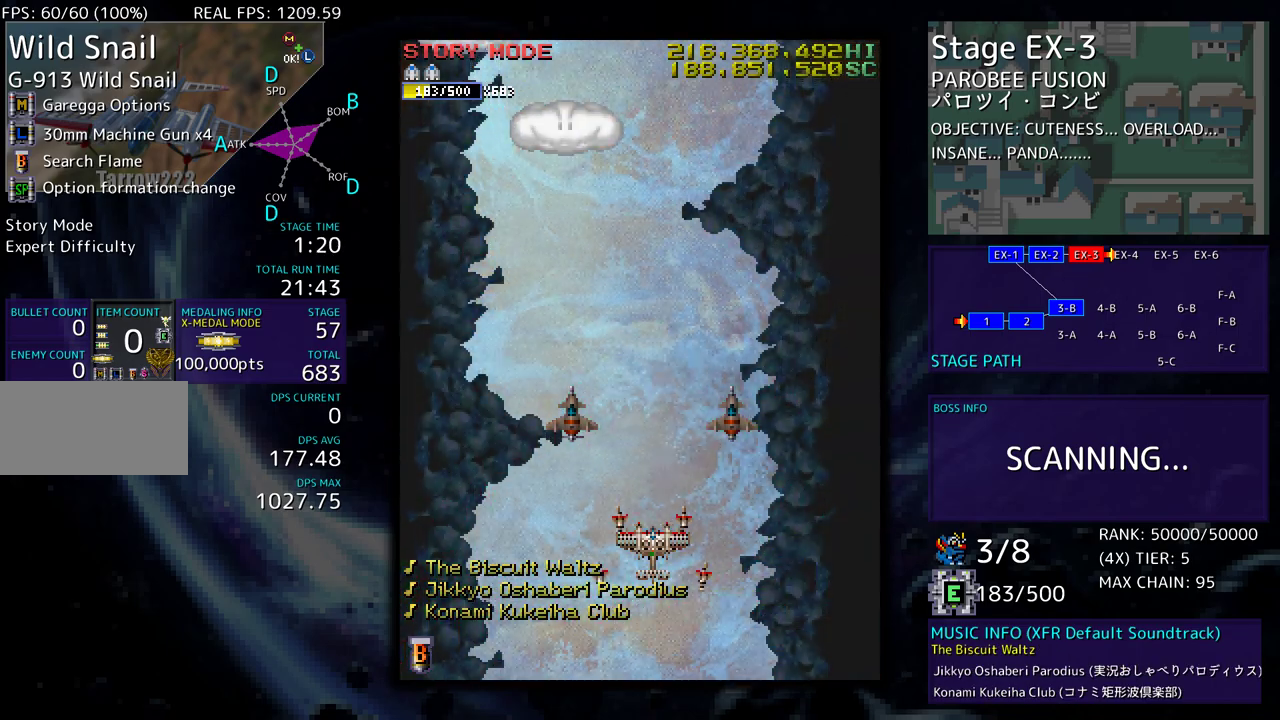
{"buttons": [], "events": []}
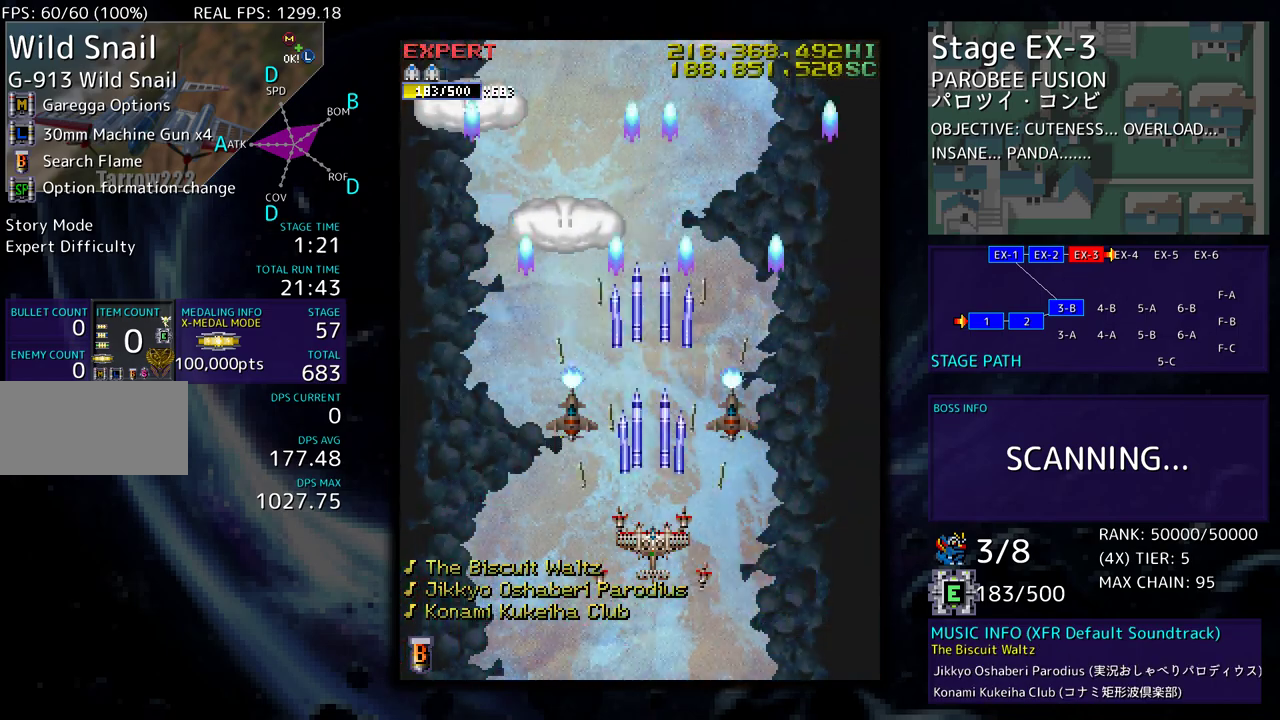
{"buttons": ["DPAD_LEFT"], "events": [[500, "DPAD_LEFT", "down"]]}
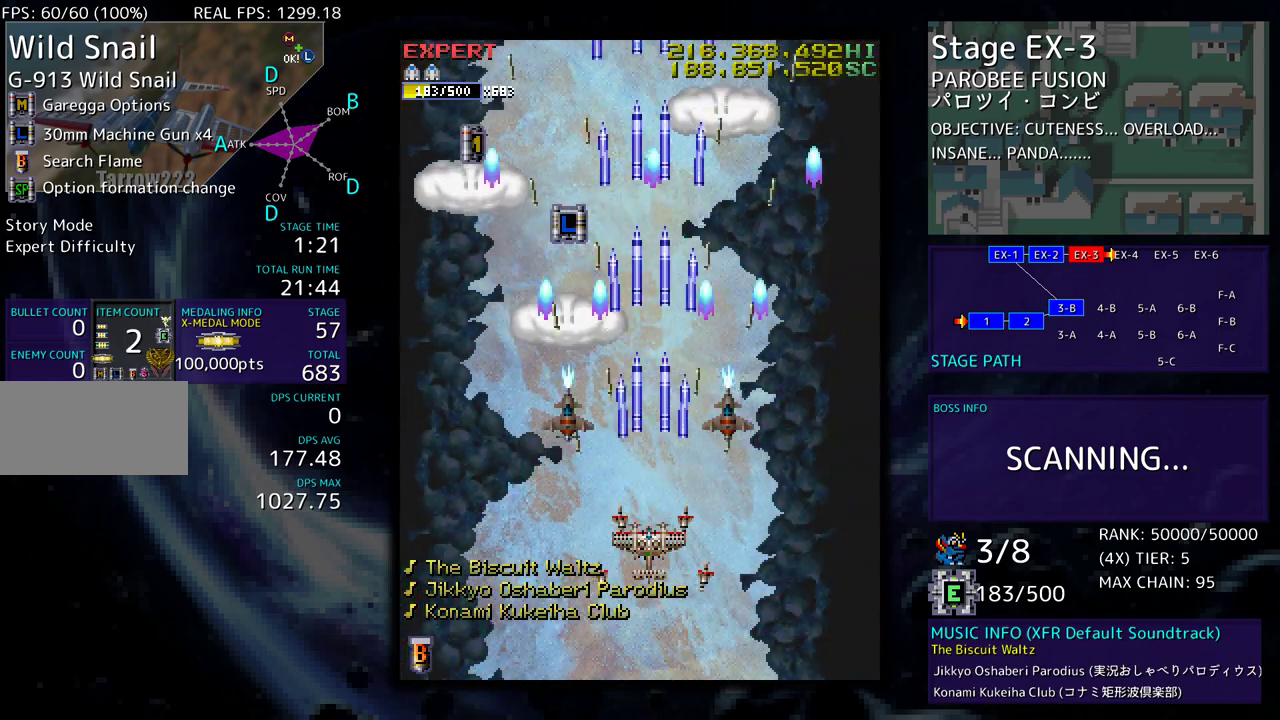
{"buttons": ["DPAD_DOWN", "DPAD_RIGHT"], "events": [[67, "DPAD_UP", "down"], [317, "DPAD_UP", "up"], [350, "DPAD_DOWN", "down"], [350, "DPAD_LEFT", "up"], [467, "DPAD_RIGHT", "down"]]}
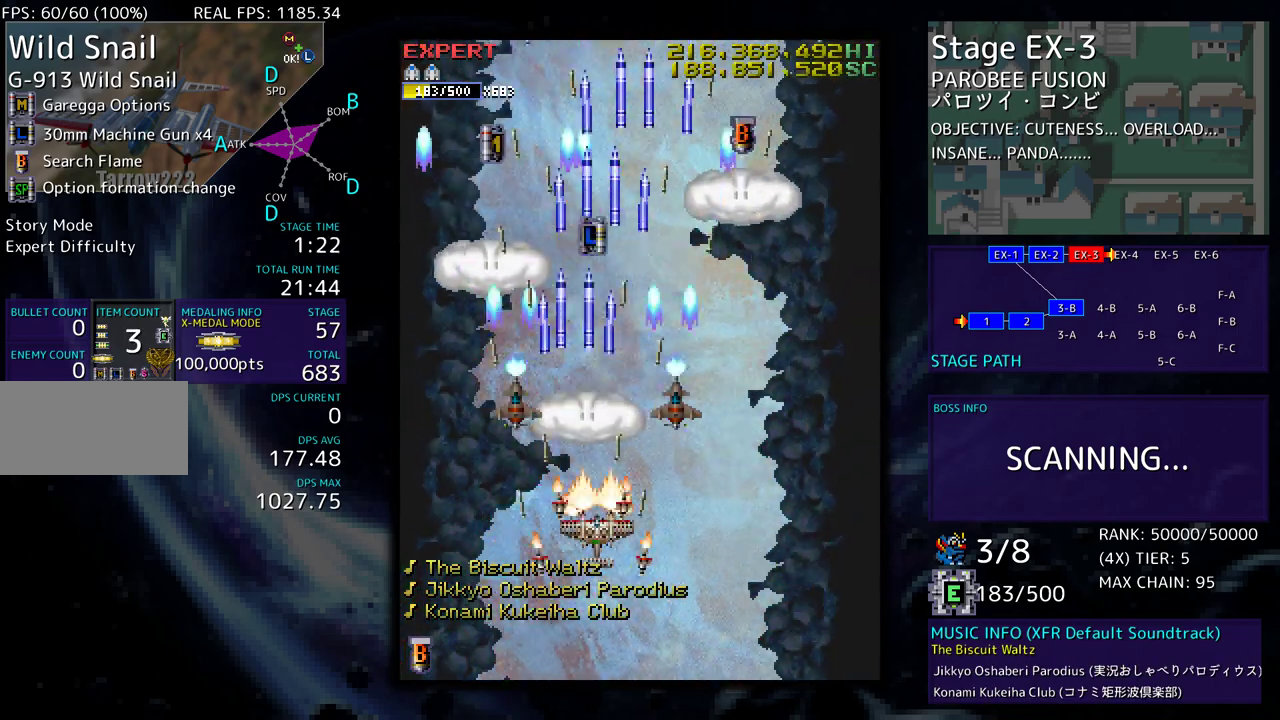
{"buttons": [], "events": [[133, "DPAD_RIGHT", "up"], [150, "DPAD_DOWN", "up"]]}
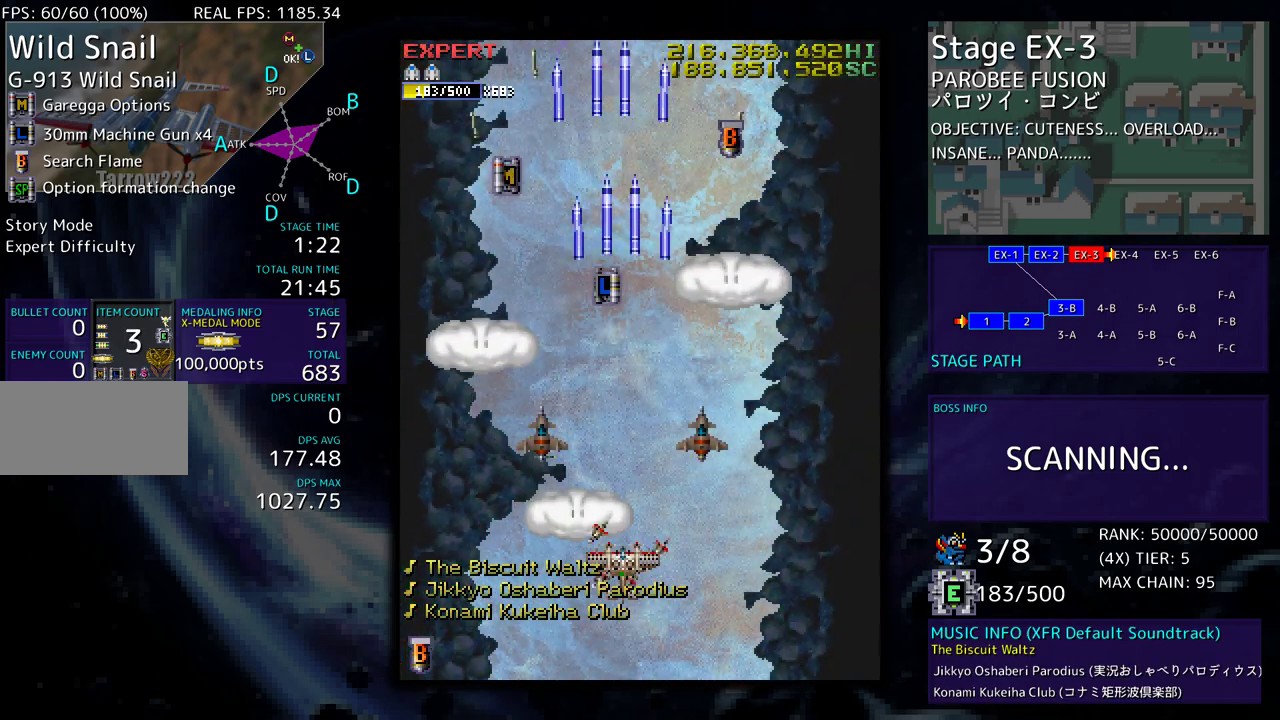
{"buttons": ["DPAD_UP"], "events": [[367, "DPAD_UP", "down"]]}
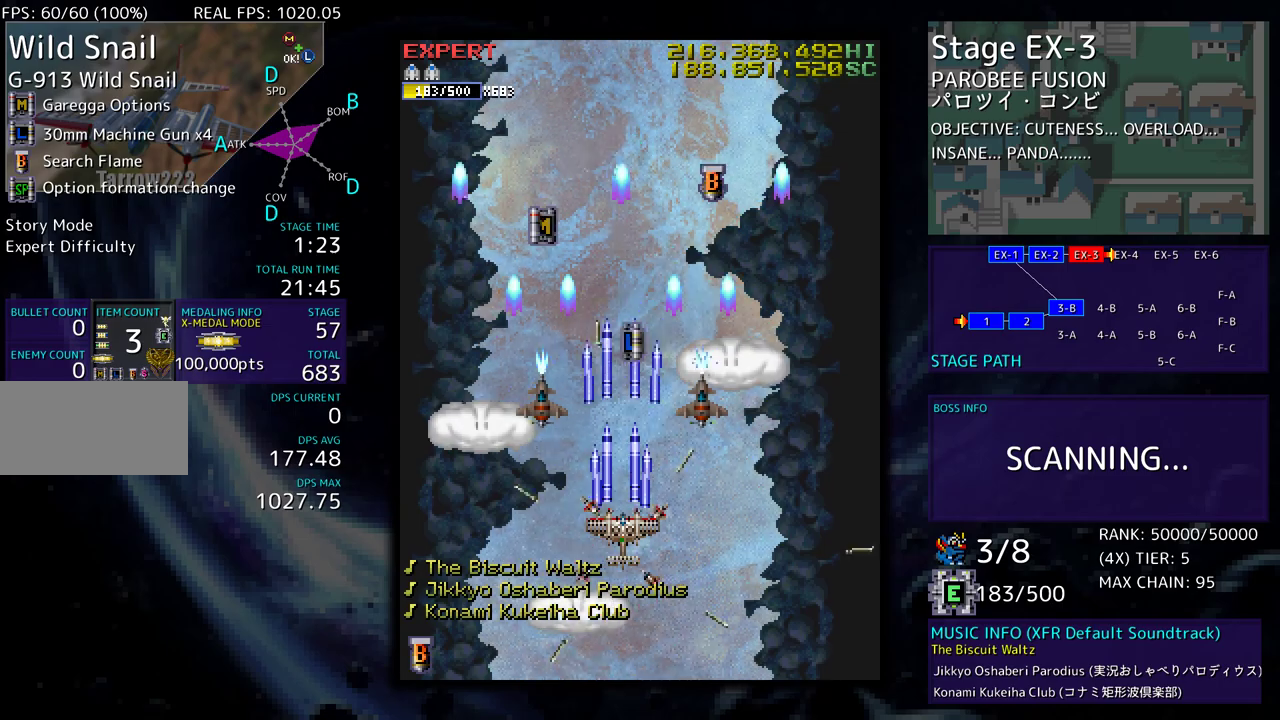
{"buttons": ["DPAD_UP"], "events": [[283, "DPAD_RIGHT", "down"], [400, "DPAD_RIGHT", "up"]]}
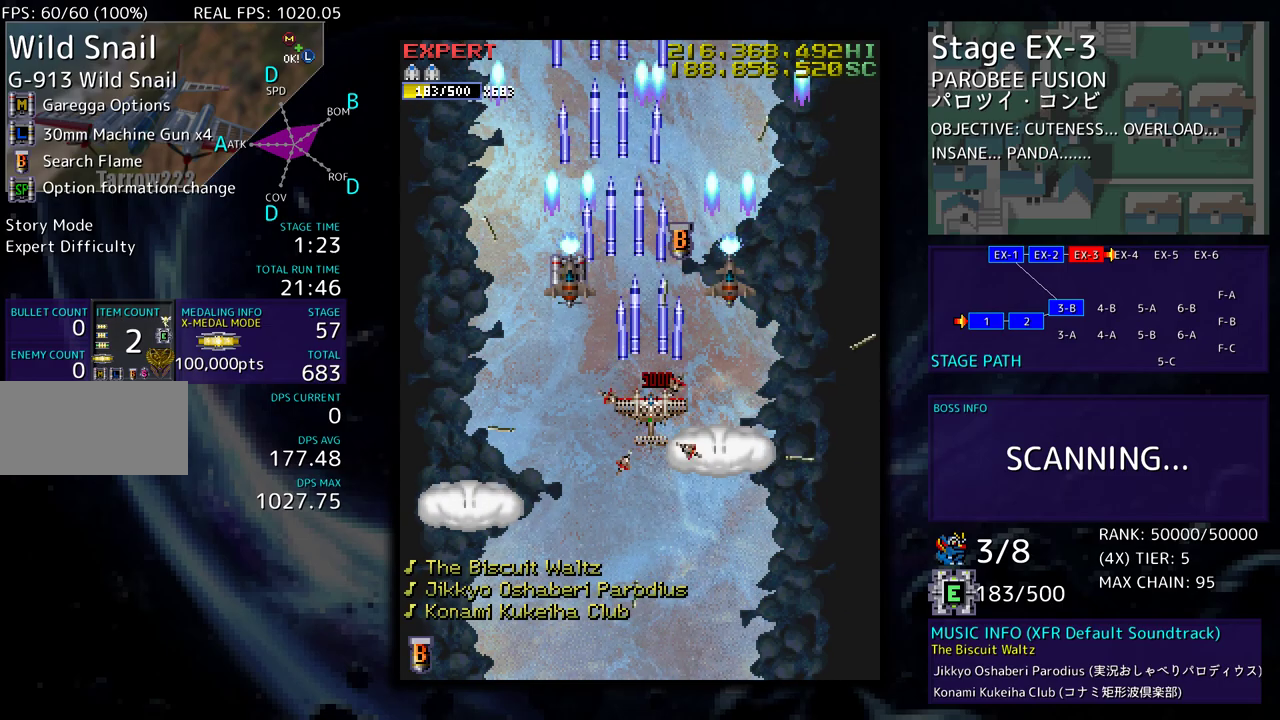
{"buttons": ["DPAD_RIGHT"], "events": [[50, "DPAD_LEFT", "down"], [333, "DPAD_LEFT", "up"], [400, "DPAD_UP", "up"], [417, "DPAD_RIGHT", "down"]]}
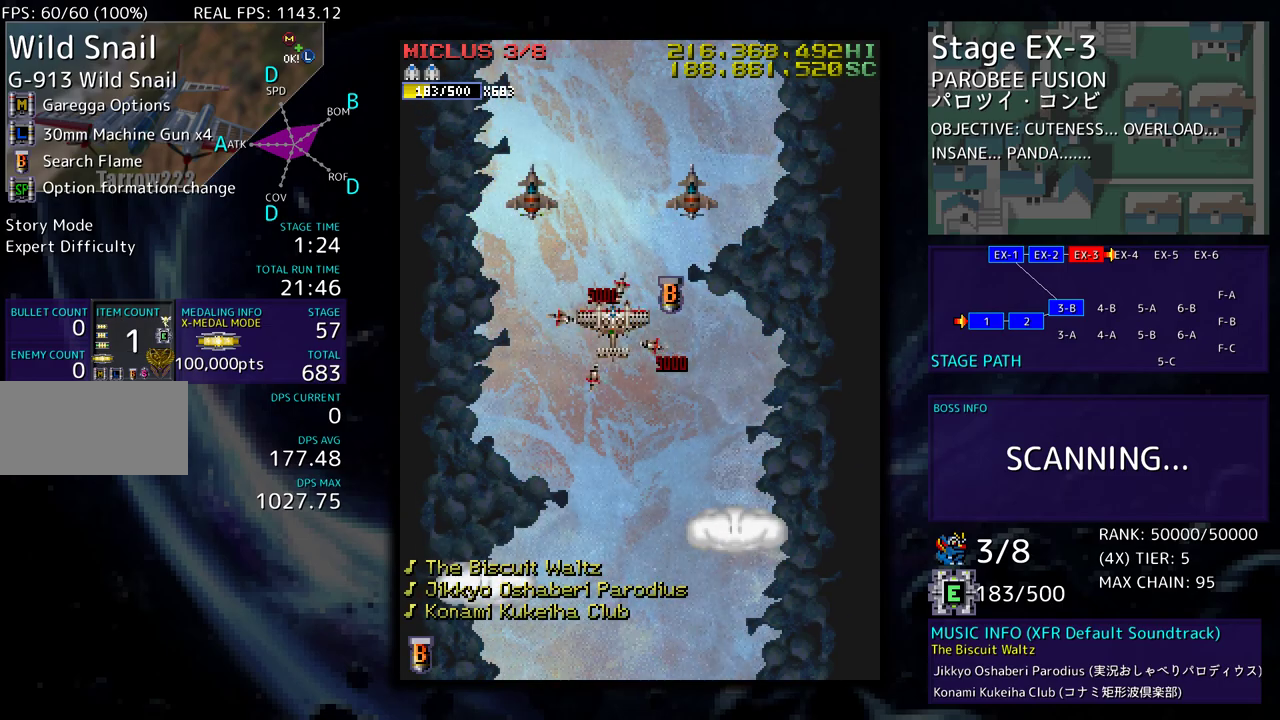
{"buttons": ["DPAD_DOWN"], "events": [[67, "DPAD_DOWN", "down"], [167, "DPAD_RIGHT", "up"]]}
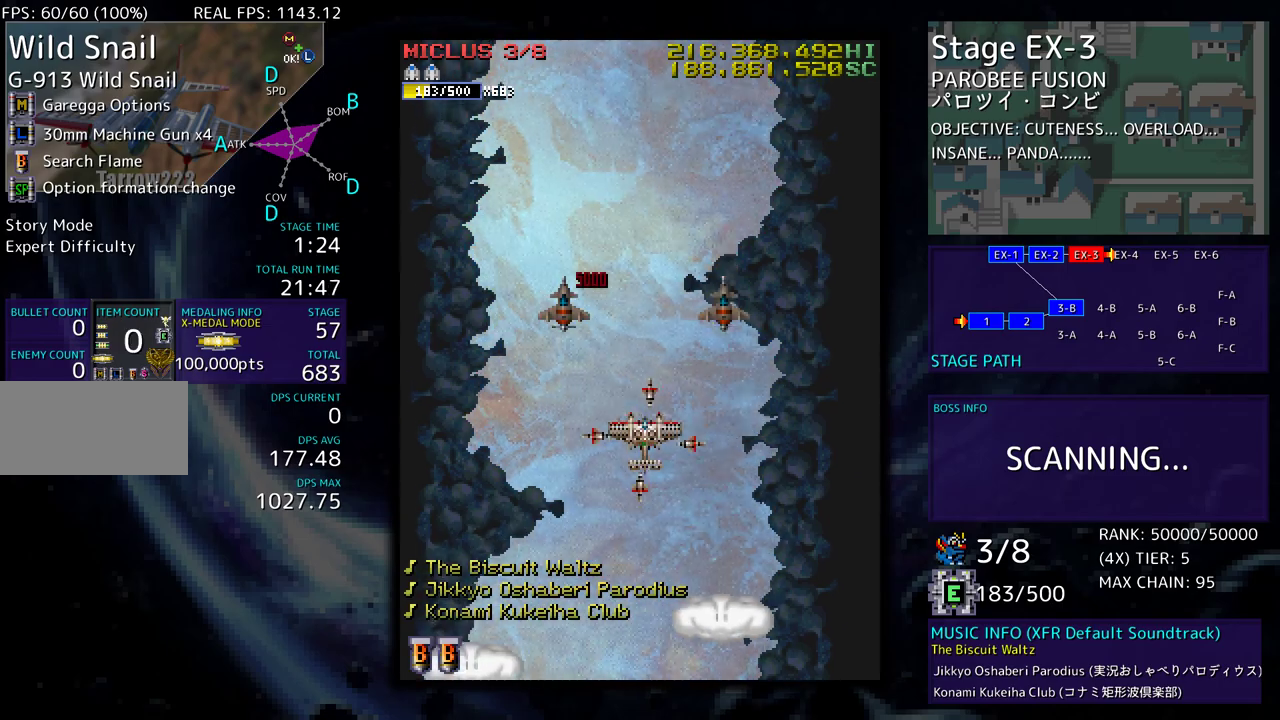
{"buttons": [], "events": [[117, "DPAD_DOWN", "up"]]}
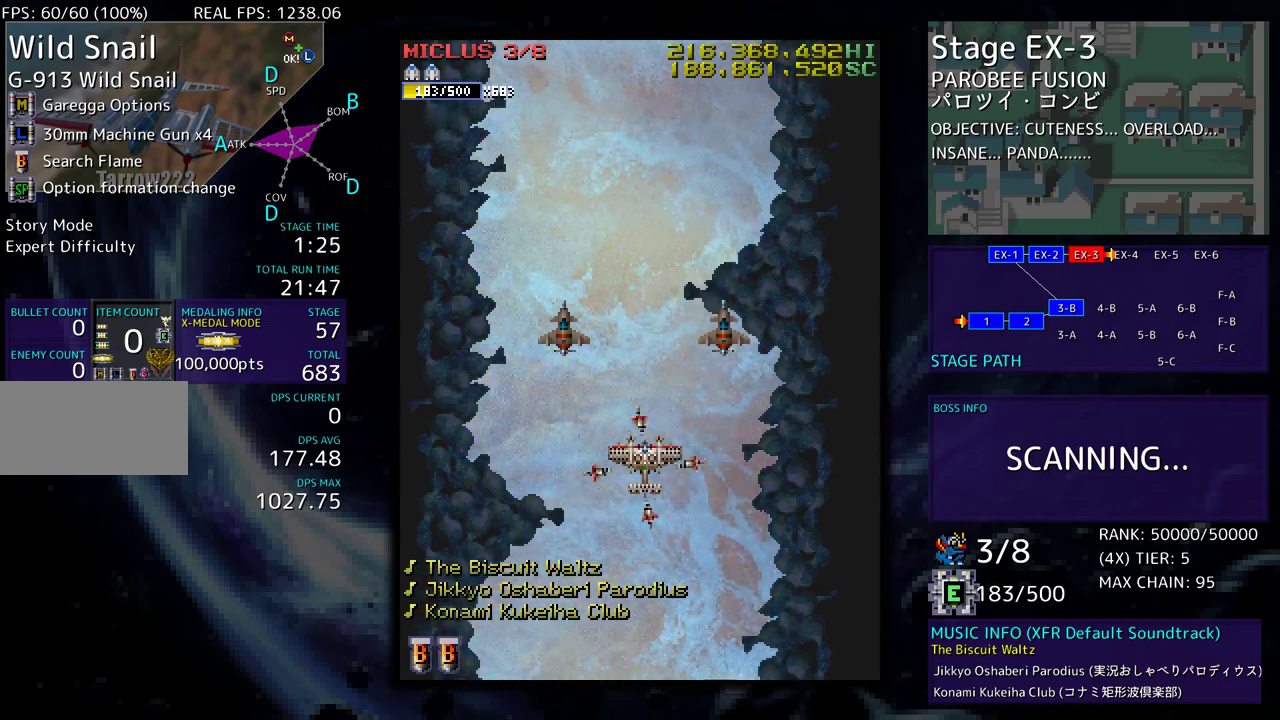
{"buttons": [], "events": []}
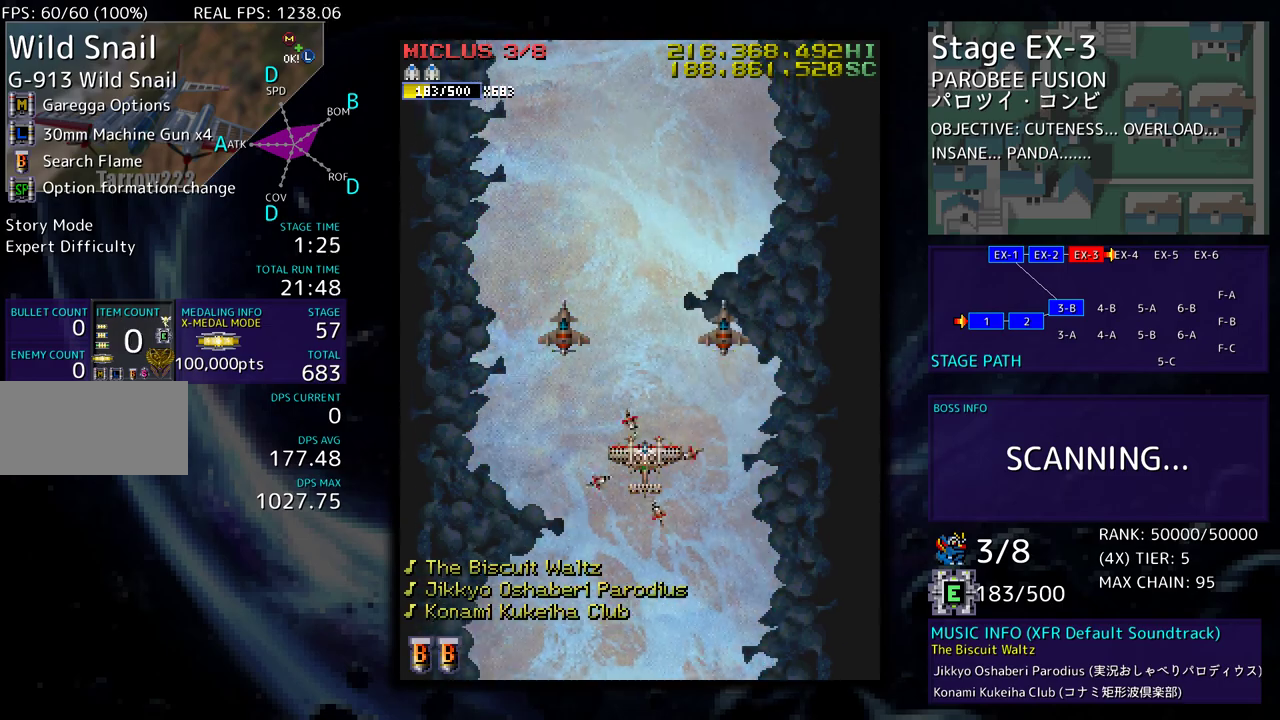
{"buttons": [], "events": []}
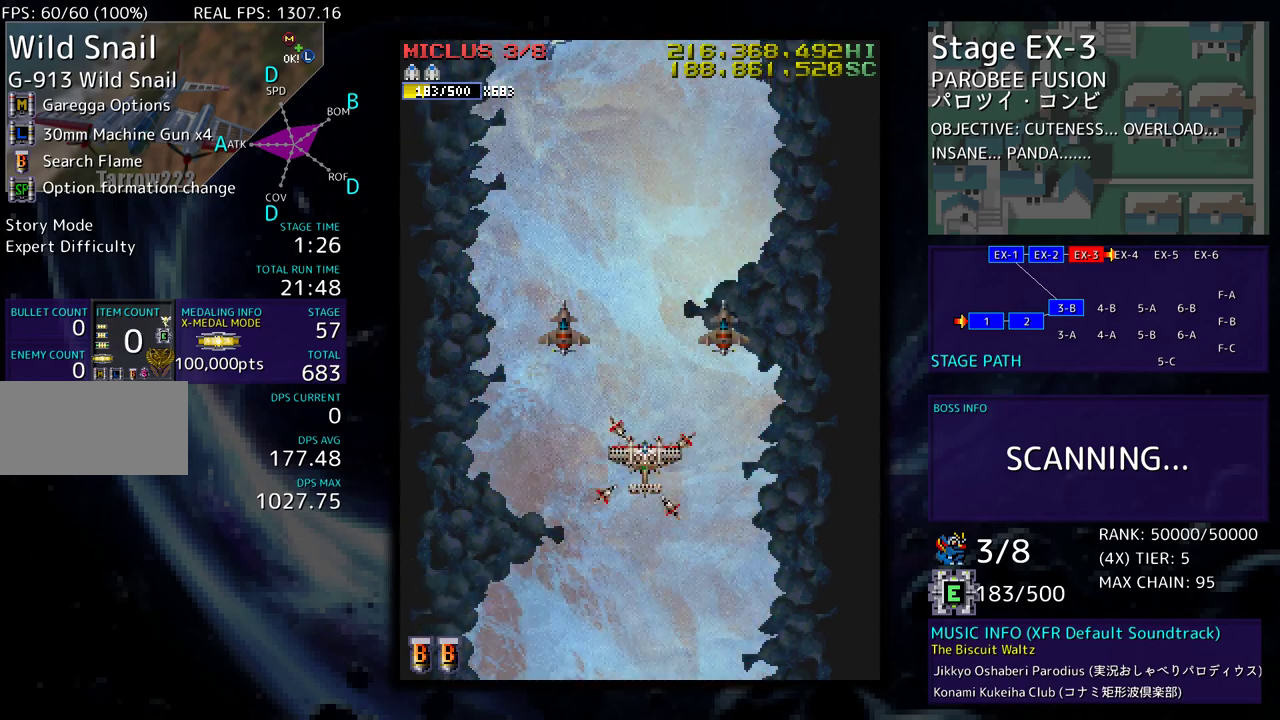
{"buttons": [], "events": []}
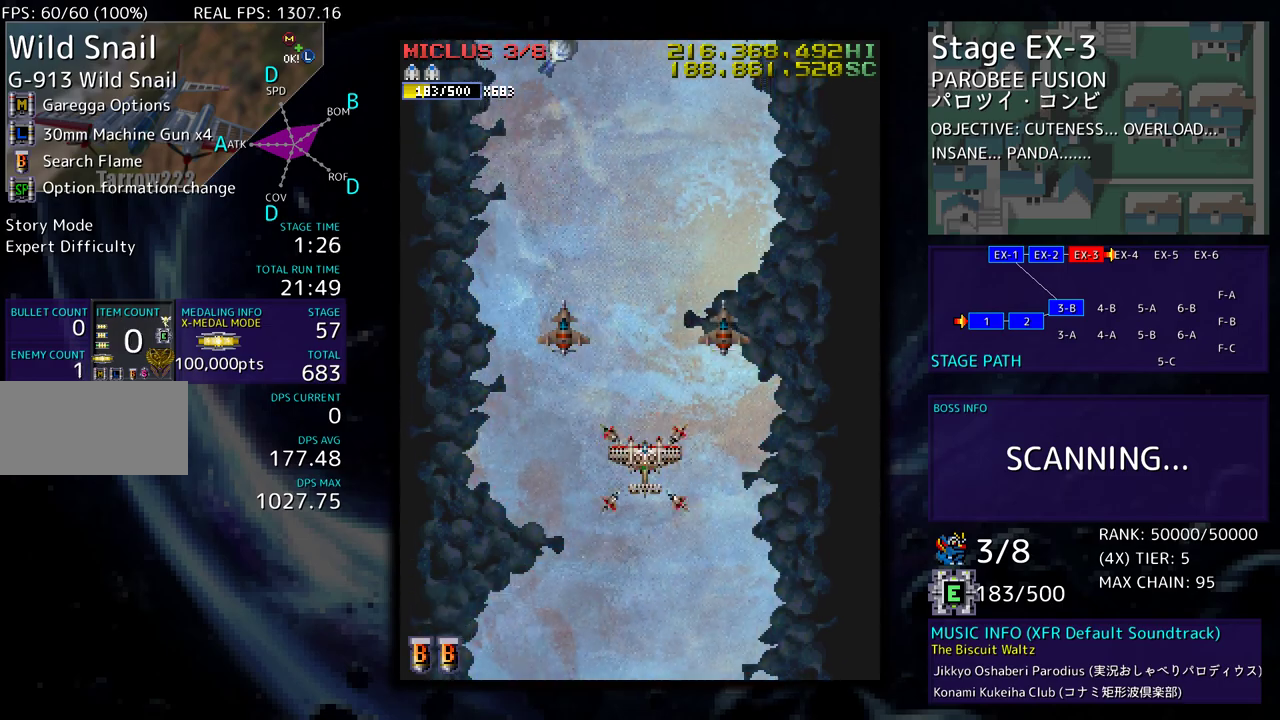
{"buttons": ["DPAD_DOWN"], "events": [[333, "DPAD_DOWN", "down"]]}
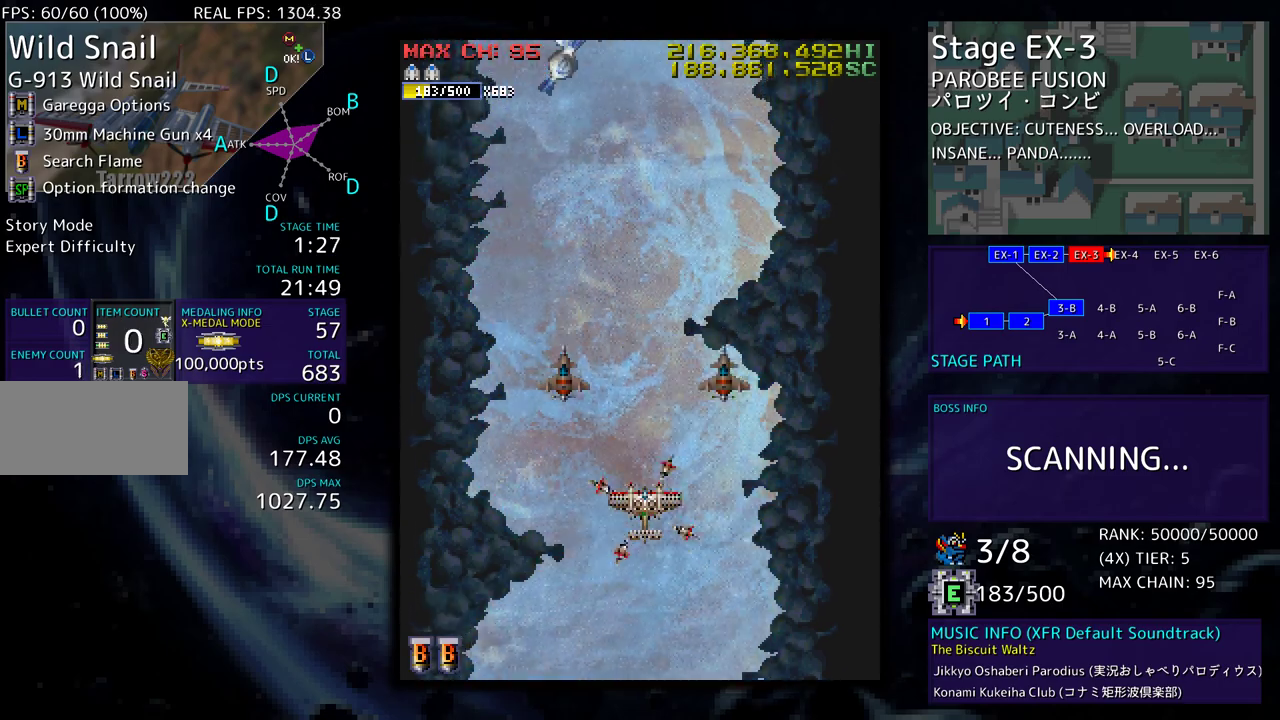
{"buttons": [], "events": [[133, "DPAD_DOWN", "up"]]}
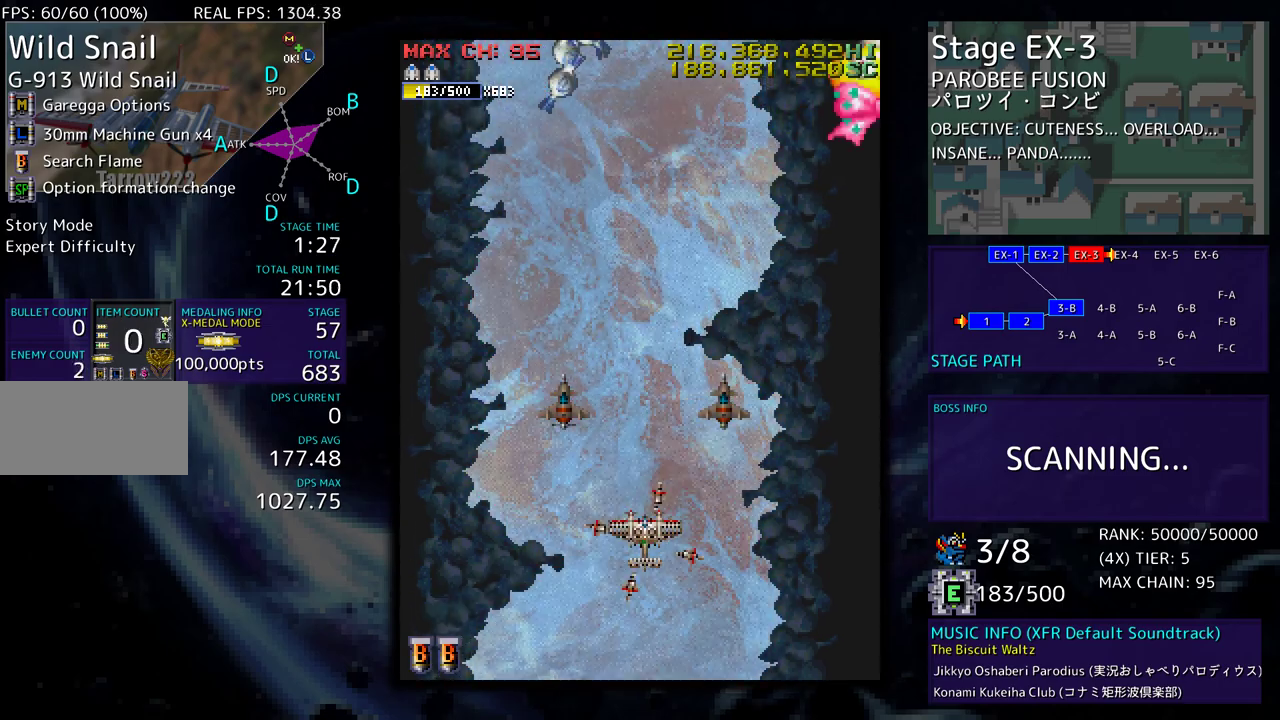
{"buttons": [], "events": [[283, "DPAD_DOWN", "down"], [467, "DPAD_DOWN", "up"]]}
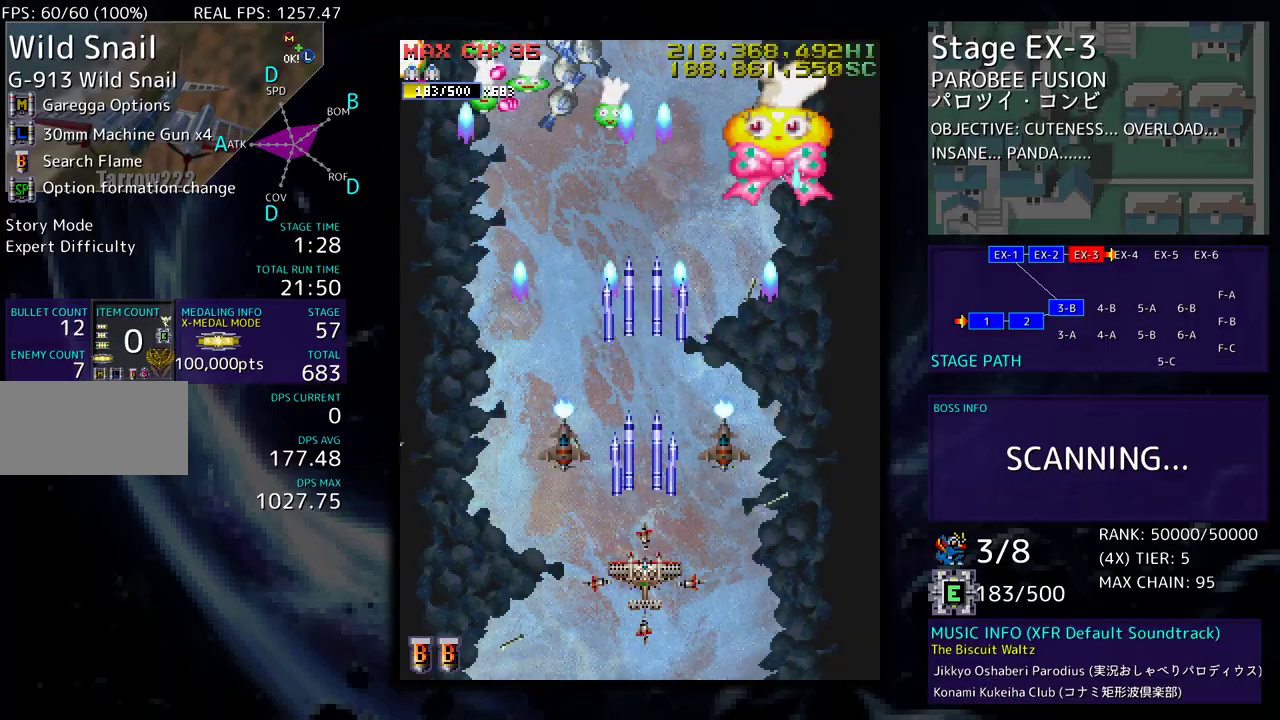
{"buttons": [], "events": [[100, "DPAD_DOWN", "down"], [217, "DPAD_DOWN", "up"]]}
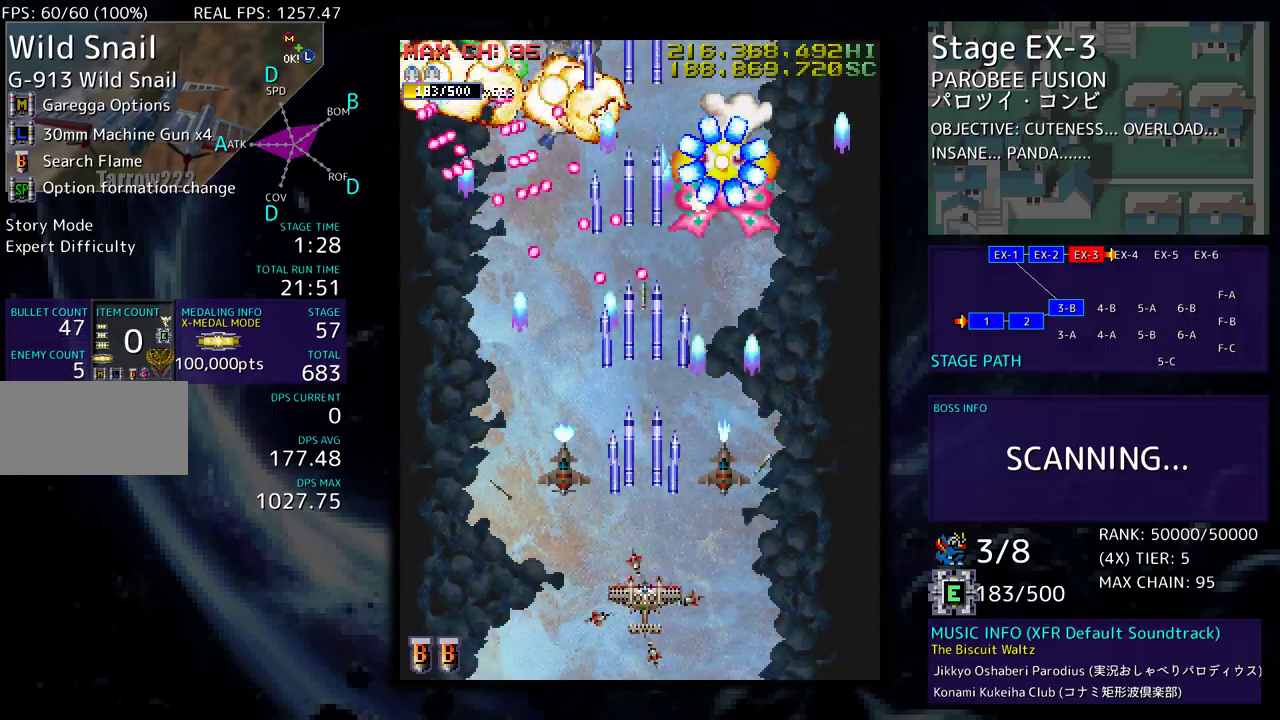
{"buttons": [], "events": [[100, "DPAD_DOWN", "down"], [200, "DPAD_LEFT", "down"], [233, "DPAD_DOWN", "up"], [350, "DPAD_LEFT", "up"], [383, "DPAD_DOWN", "down"], [383, "DPAD_LEFT", "down"], [450, "DPAD_DOWN", "up"], [500, "DPAD_LEFT", "up"]]}
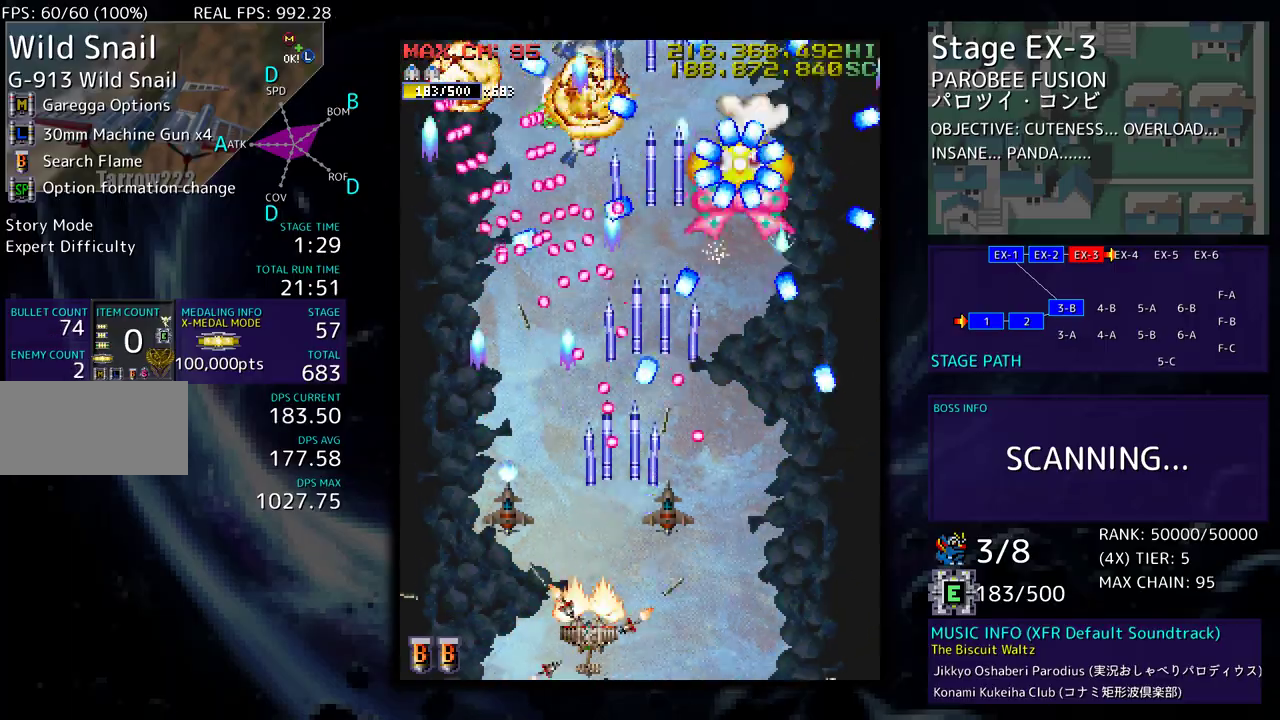
{"buttons": ["DPAD_LEFT"], "events": [[67, "DPAD_LEFT", "down"], [150, "DPAD_LEFT", "up"], [217, "DPAD_LEFT", "down"], [300, "DPAD_LEFT", "up"], [367, "DPAD_LEFT", "down"], [450, "DPAD_LEFT", "up"], [500, "DPAD_LEFT", "down"]]}
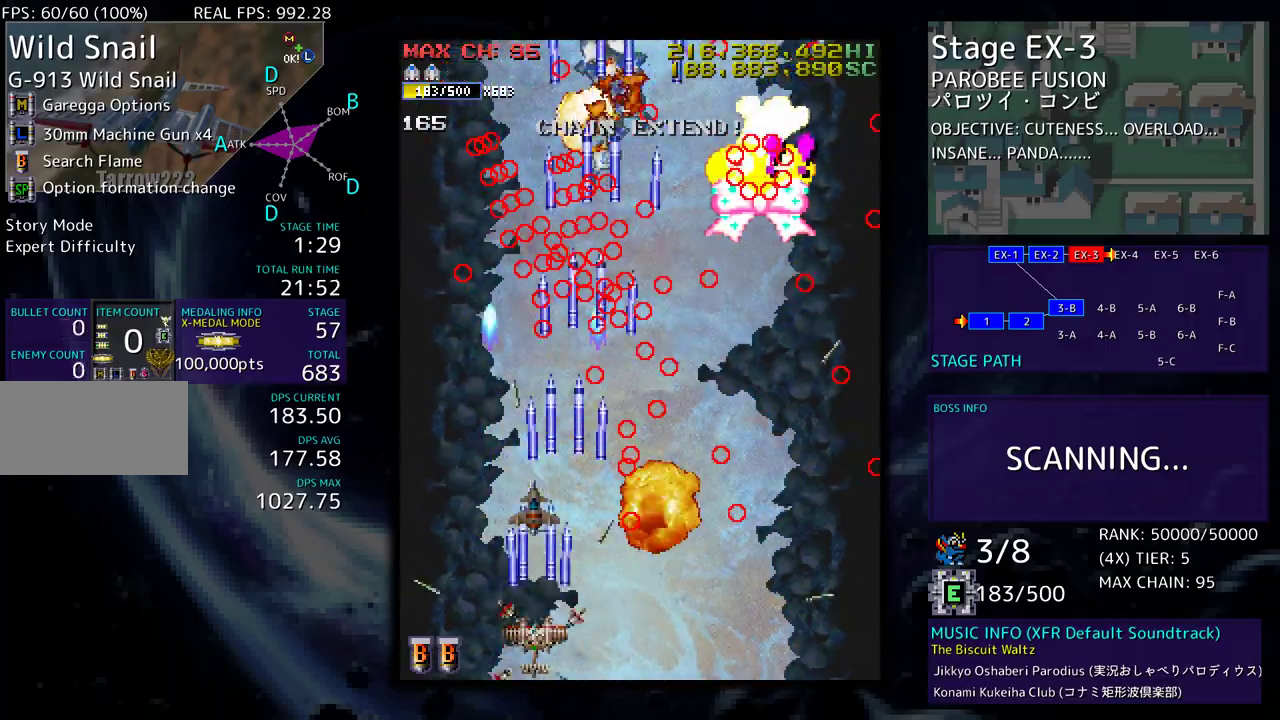
{"buttons": [], "events": [[100, "DPAD_LEFT", "up"], [167, "DPAD_LEFT", "down"], [183, "DPAD_UP", "down"], [367, "DPAD_LEFT", "up"], [367, "DPAD_UP", "up"]]}
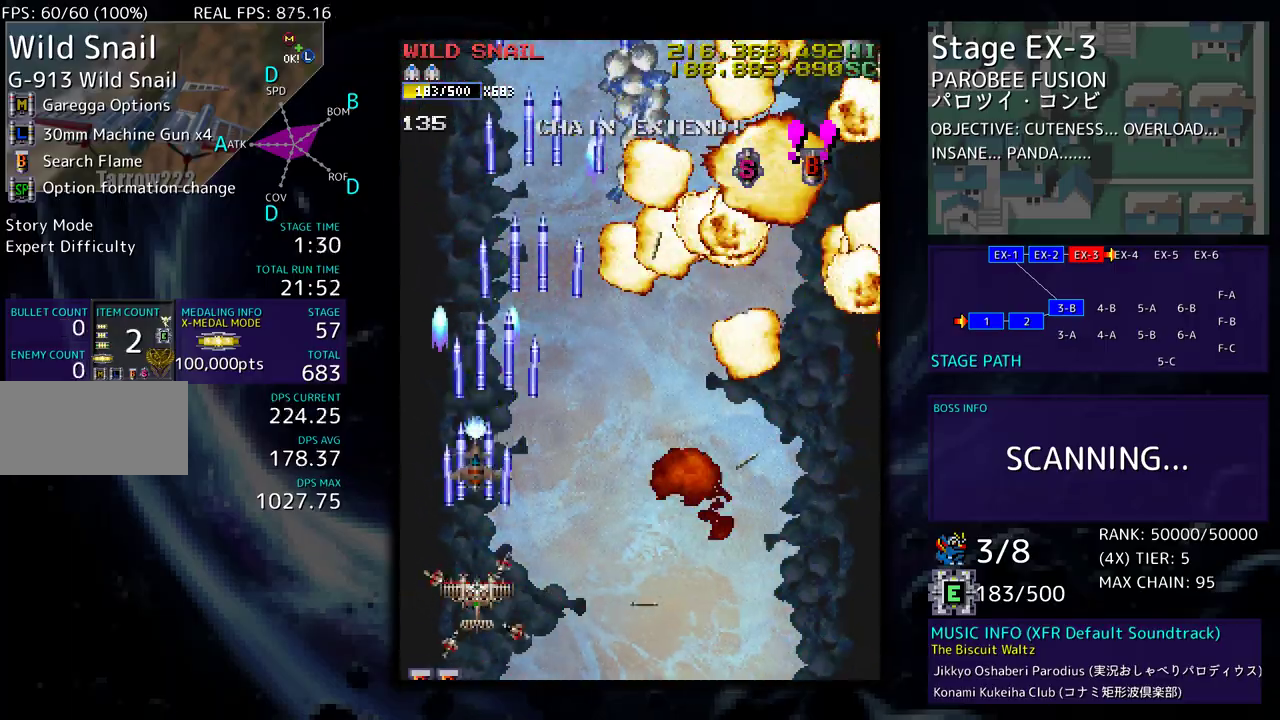
{"buttons": ["DPAD_UP", "DPAD_RIGHT"], "events": [[300, "DPAD_RIGHT", "down"], [367, "DPAD_UP", "down"]]}
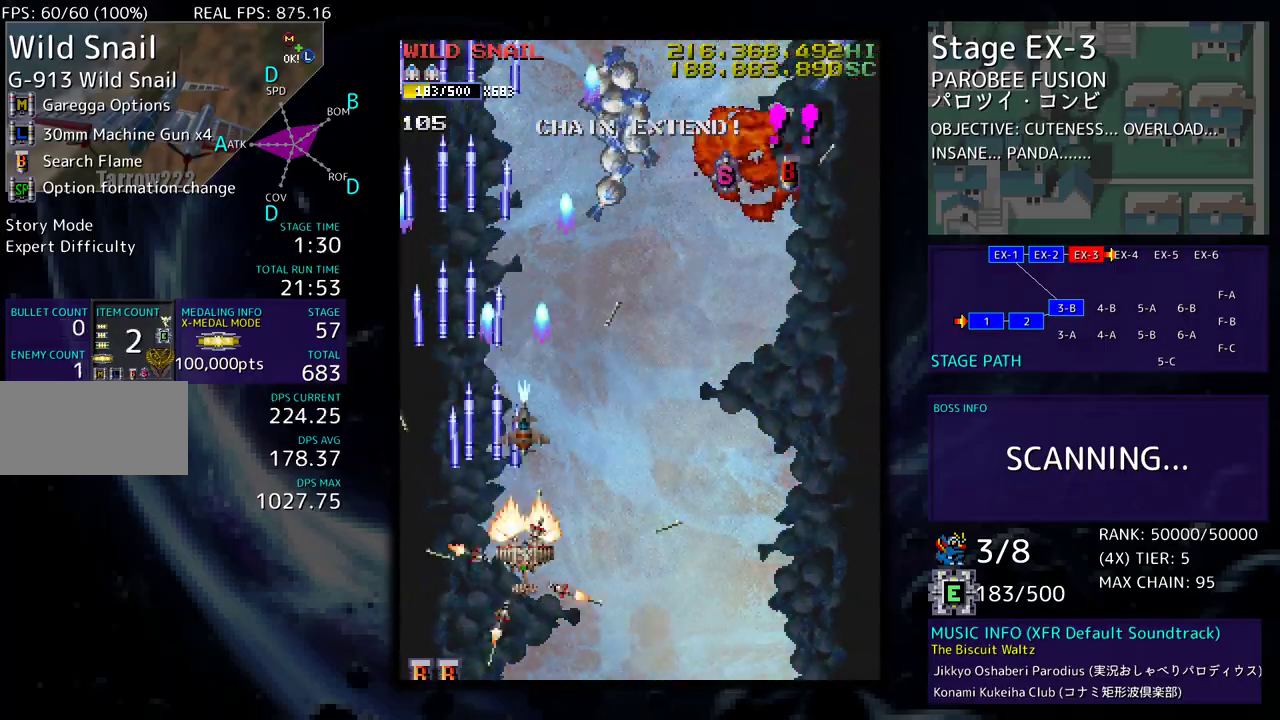
{"buttons": [], "events": [[133, "DPAD_UP", "up"], [233, "DPAD_RIGHT", "up"], [233, "DPAD_UP", "down"], [333, "DPAD_UP", "up"]]}
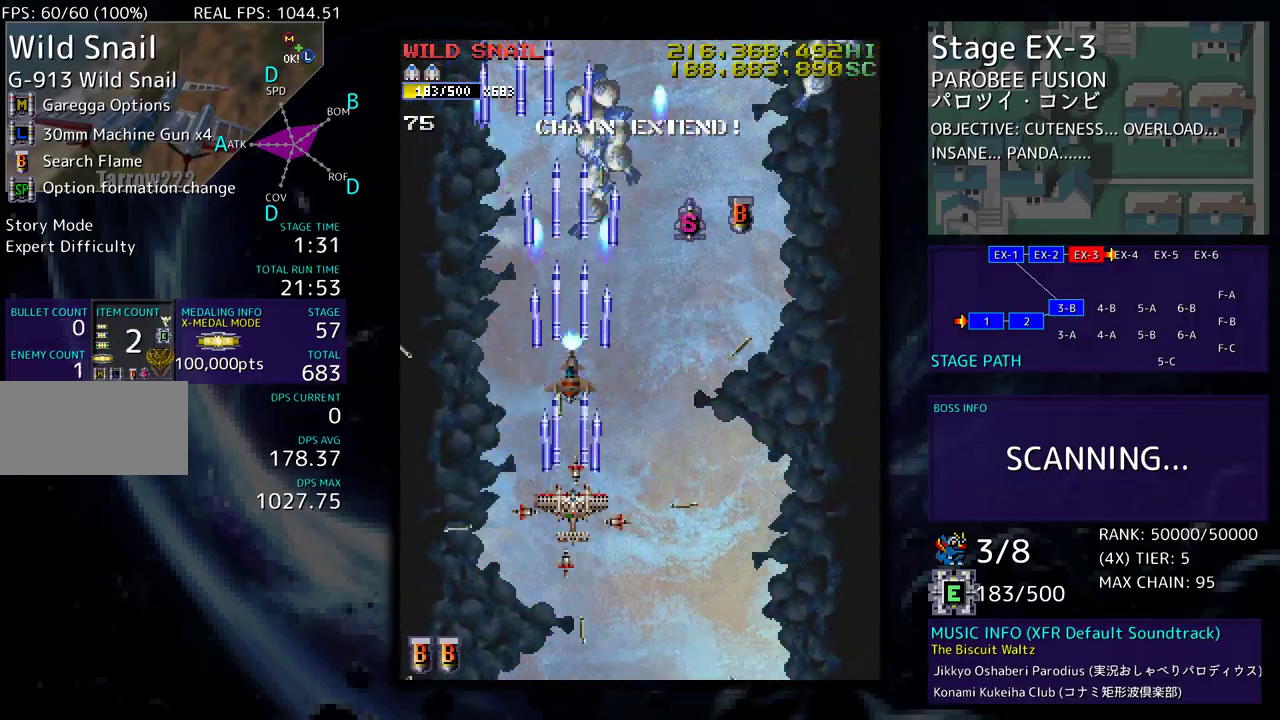
{"buttons": ["DPAD_UP", "DPAD_RIGHT"], "events": [[83, "DPAD_UP", "down"], [117, "DPAD_RIGHT", "down"], [350, "DPAD_UP", "up"], [467, "DPAD_UP", "down"]]}
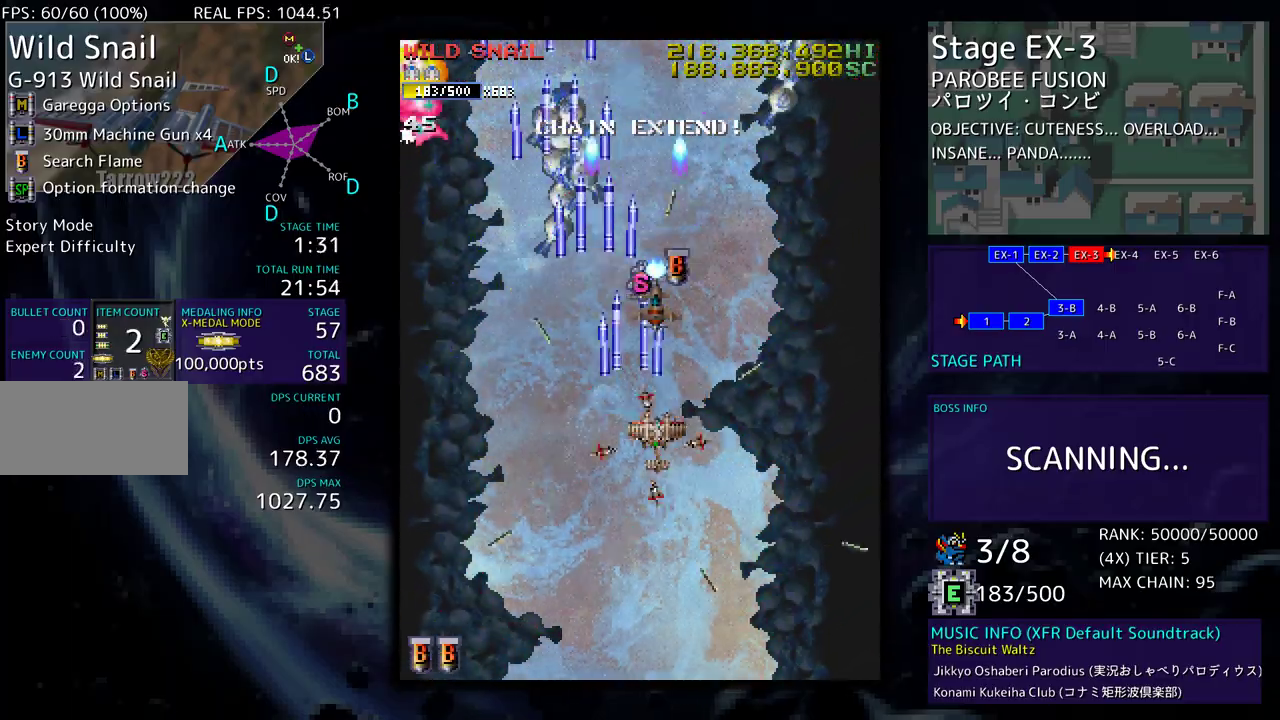
{"buttons": ["DPAD_LEFT"], "events": [[300, "DPAD_RIGHT", "up"], [350, "DPAD_LEFT", "down"], [500, "DPAD_UP", "up"]]}
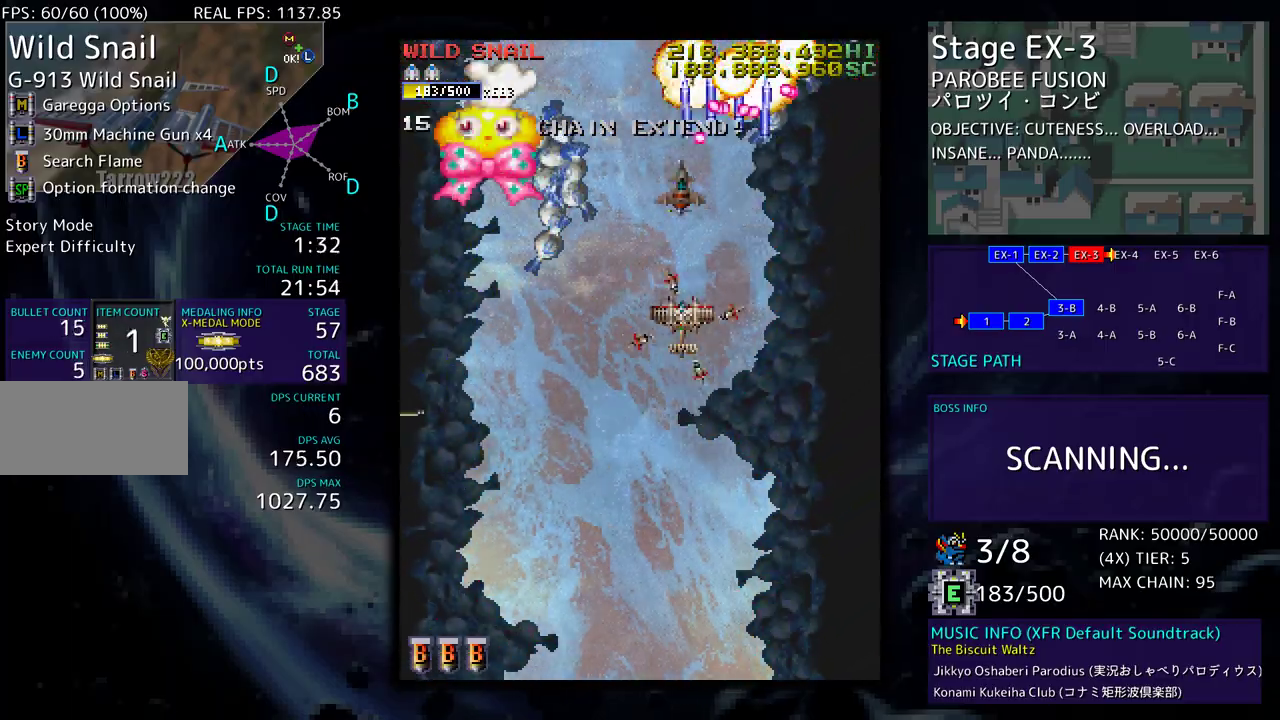
{"buttons": ["DPAD_DOWN"], "events": [[17, "DPAD_DOWN", "down"], [50, "DPAD_LEFT", "up"], [167, "DPAD_LEFT", "down"], [283, "DPAD_LEFT", "up"]]}
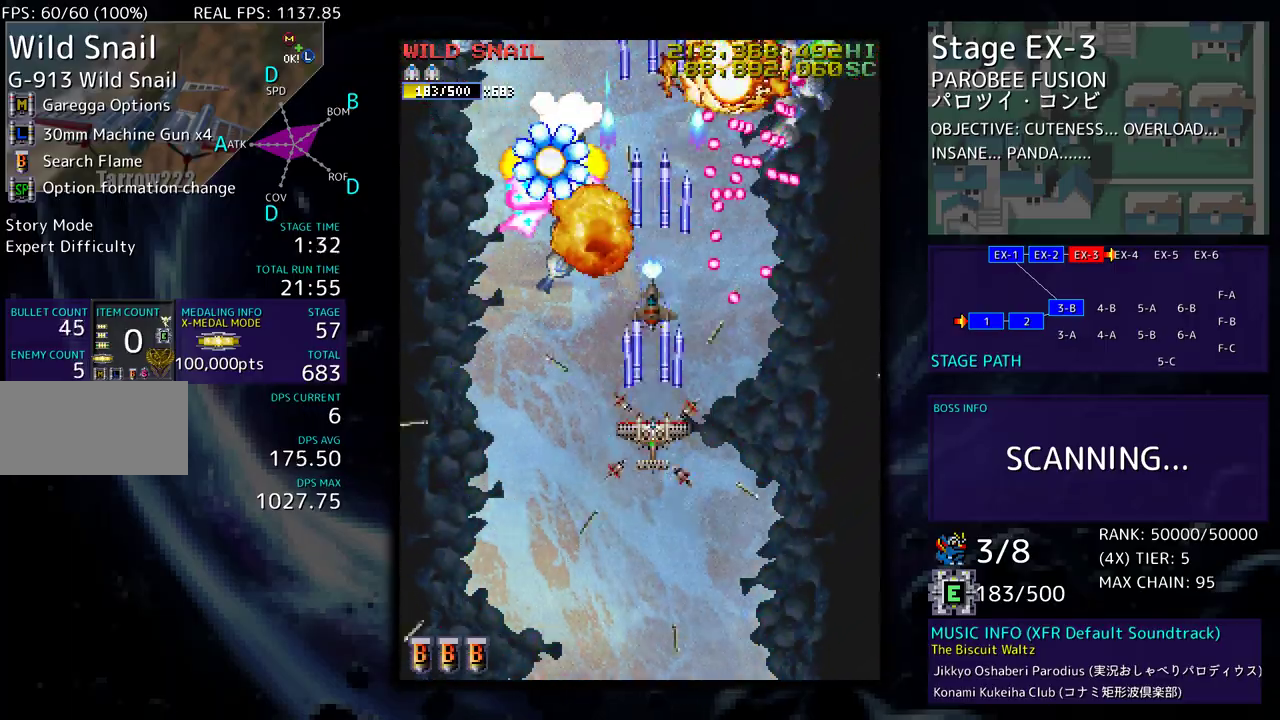
{"buttons": ["DPAD_DOWN", "DPAD_LEFT"], "events": [[50, "DPAD_LEFT", "down"], [133, "DPAD_LEFT", "up"], [250, "DPAD_LEFT", "down"], [350, "DPAD_LEFT", "up"], [433, "DPAD_LEFT", "down"]]}
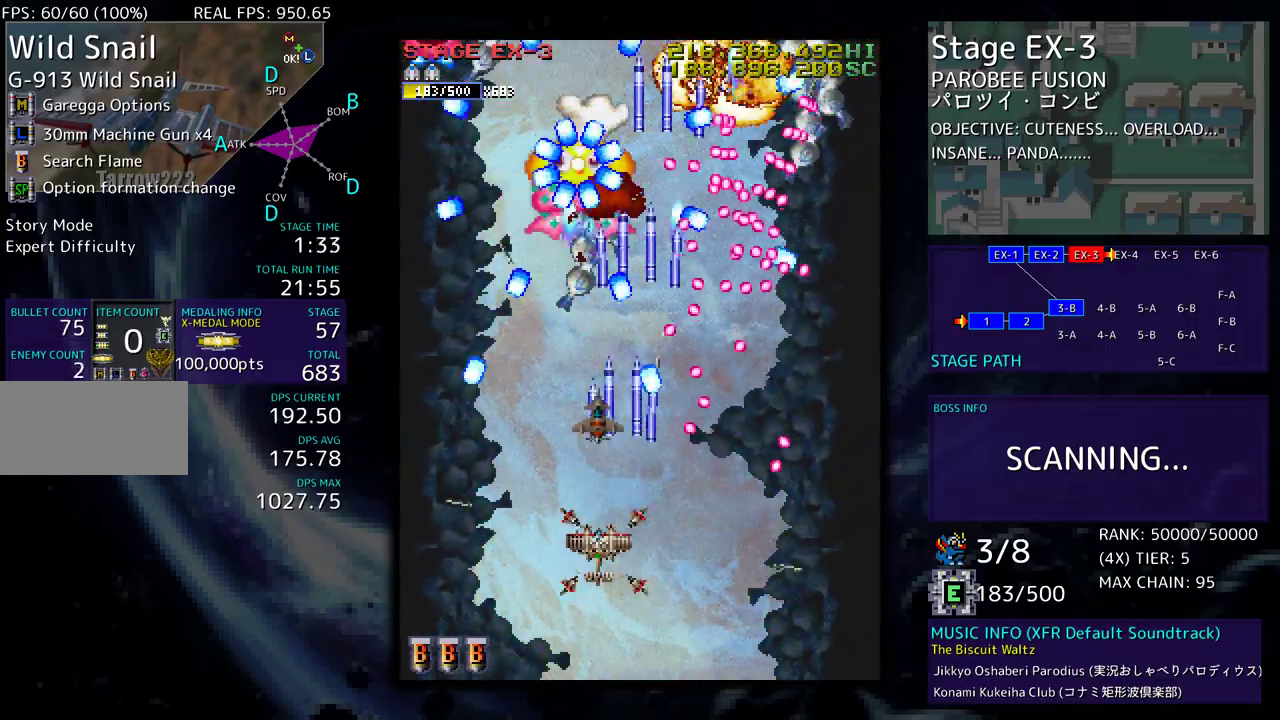
{"buttons": [], "events": [[33, "DPAD_LEFT", "up"], [133, "DPAD_LEFT", "down"], [150, "DPAD_DOWN", "up"], [217, "DPAD_LEFT", "up"], [350, "DPAD_LEFT", "down"], [450, "DPAD_LEFT", "up"]]}
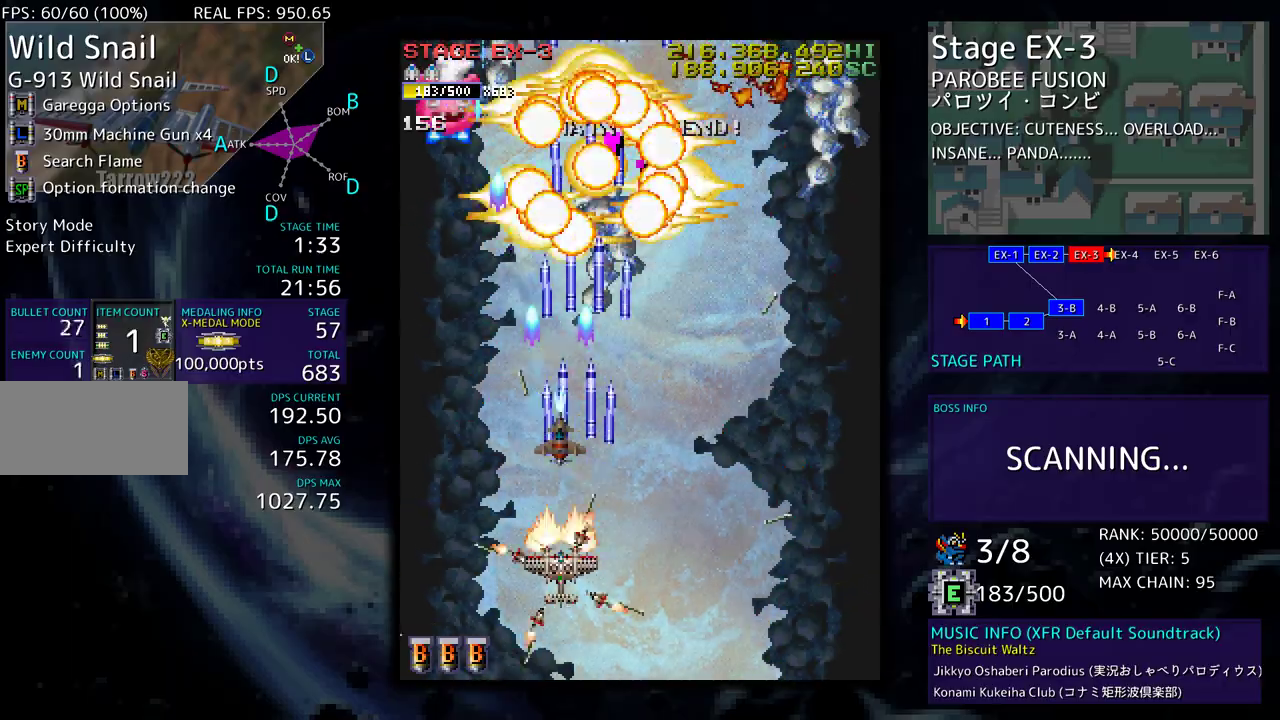
{"buttons": [], "events": [[17, "DPAD_LEFT", "down"], [50, "DPAD_UP", "down"], [350, "DPAD_LEFT", "up"], [383, "DPAD_UP", "up"]]}